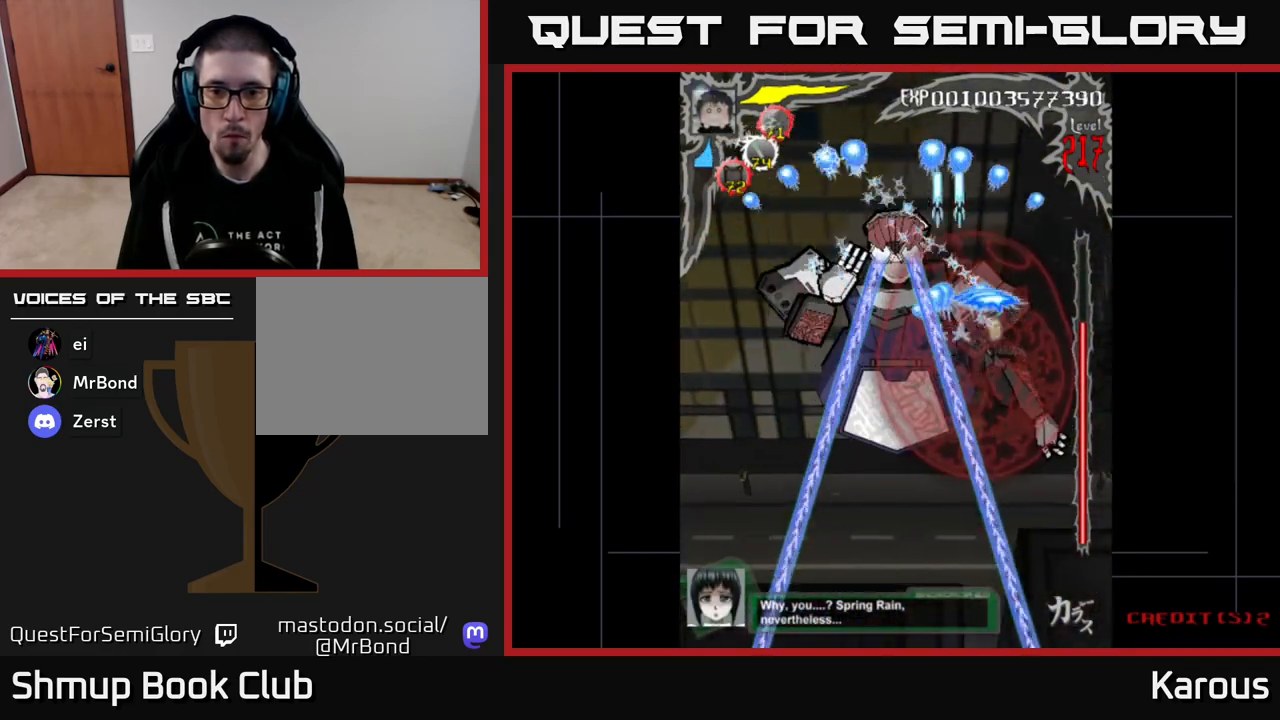
Gameplay with a controller (Xbox layout); each line is a JSON object with the inputs held at the frame after it. "events" lists button and stick changes between this image and that frame as [ms after this image, input, new state], when the widget could be followed in between. Not read: left_stick right_stick.
{"buttons": ["A"], "events": [[217, "DPAD_RIGHT", "down"], [250, "DPAD_RIGHT", "up"]]}
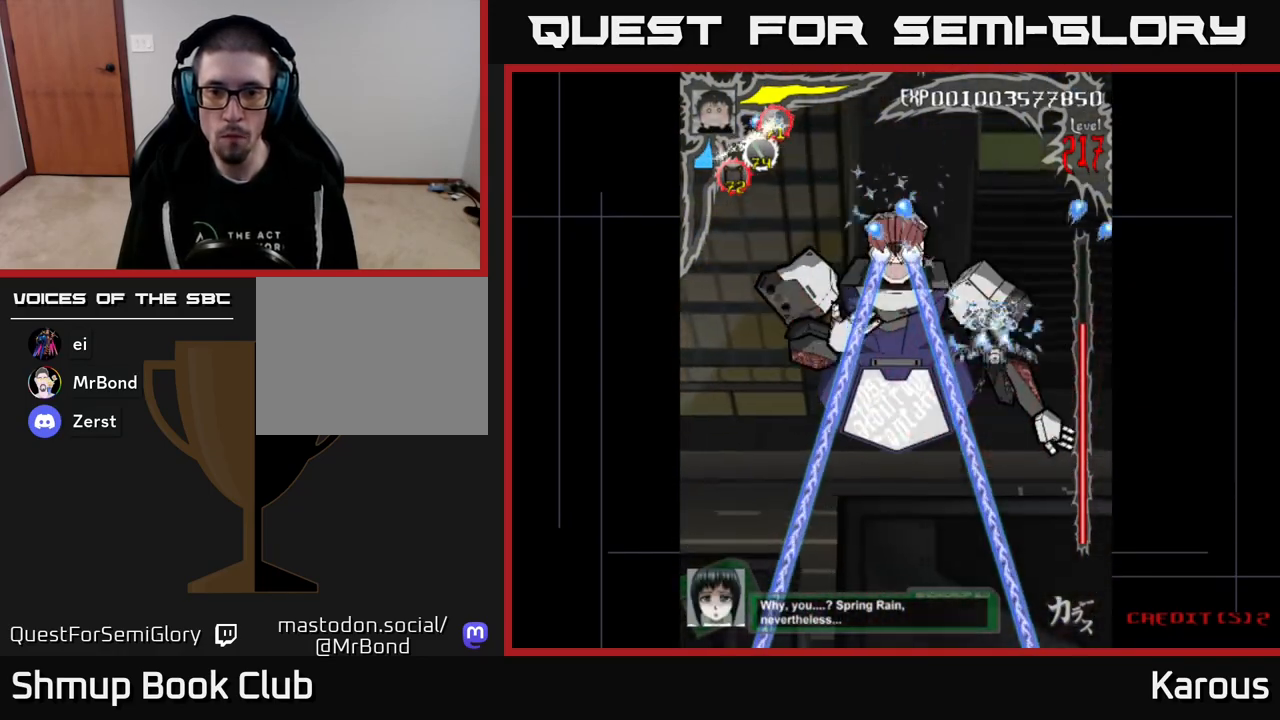
{"buttons": ["A", "DPAD_DOWN"], "events": [[500, "DPAD_DOWN", "down"]]}
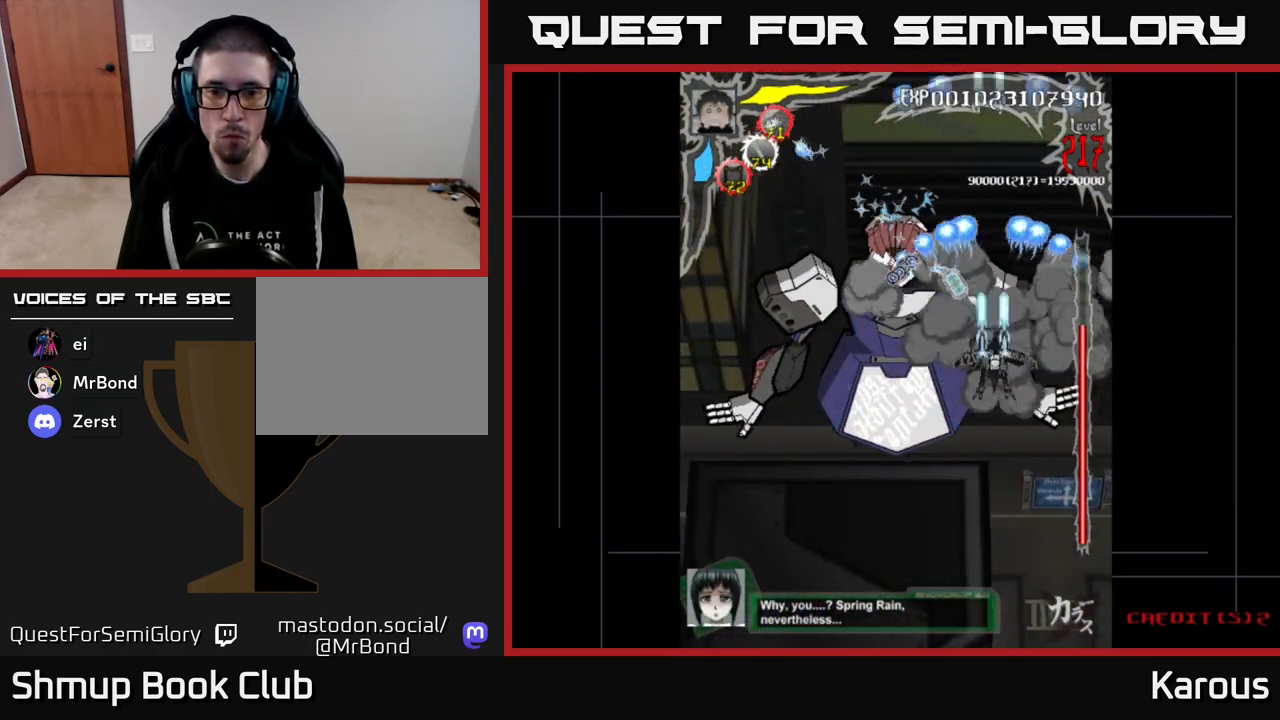
{"buttons": ["A", "DPAD_LEFT"], "events": [[283, "DPAD_LEFT", "down"], [333, "DPAD_DOWN", "up"]]}
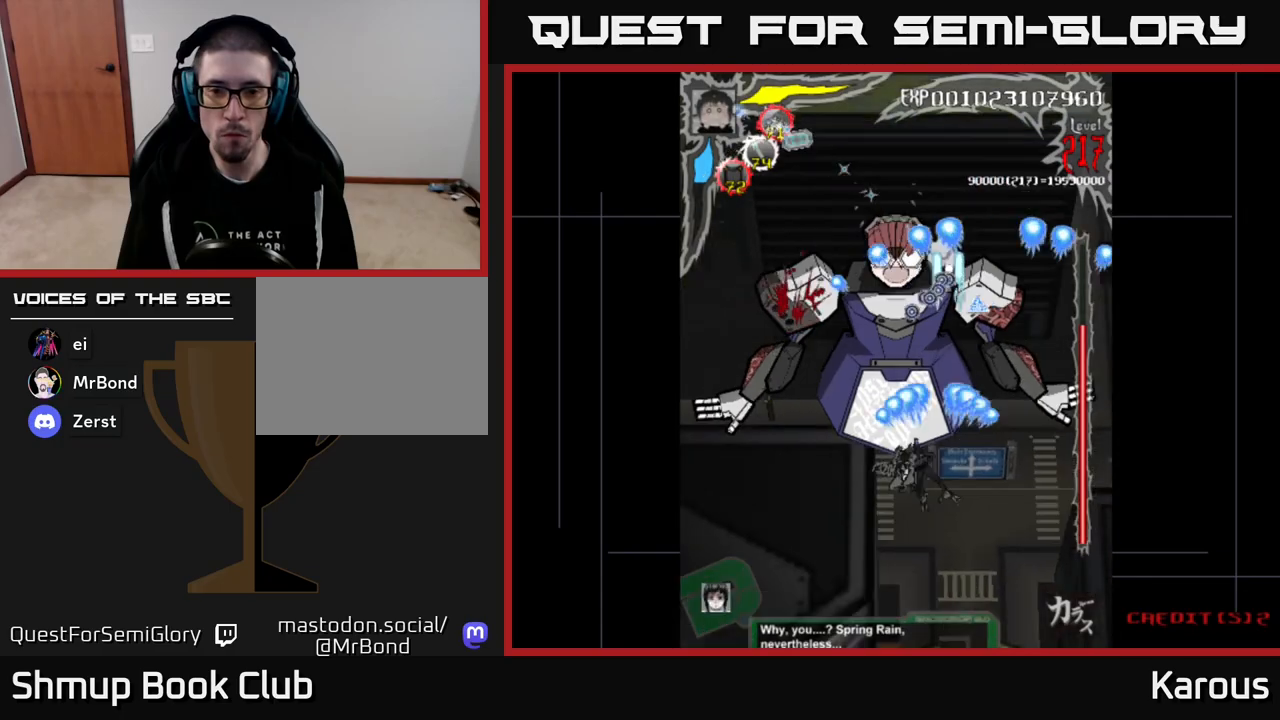
{"buttons": ["A"], "events": [[317, "DPAD_UP", "down"], [333, "DPAD_LEFT", "up"], [367, "DPAD_UP", "up"]]}
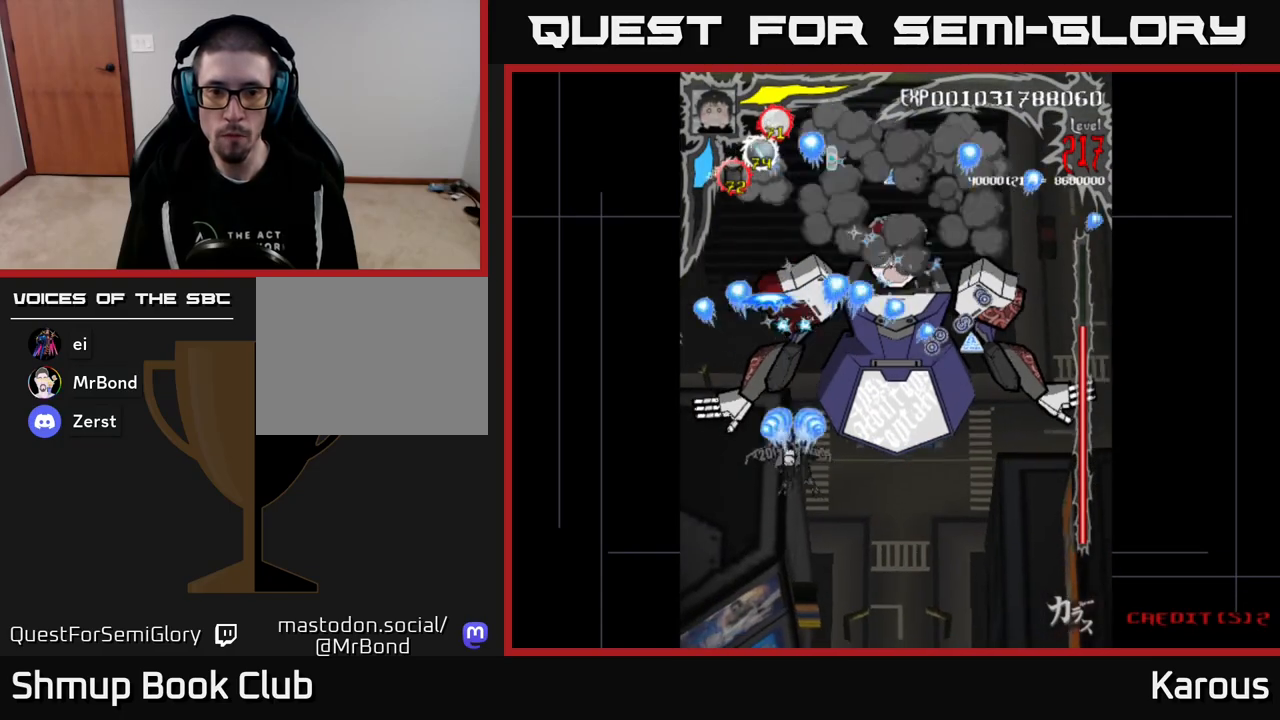
{"buttons": ["A"], "events": [[117, "DPAD_RIGHT", "down"], [150, "DPAD_DOWN", "down"], [167, "DPAD_DOWN", "up"], [167, "DPAD_RIGHT", "up"]]}
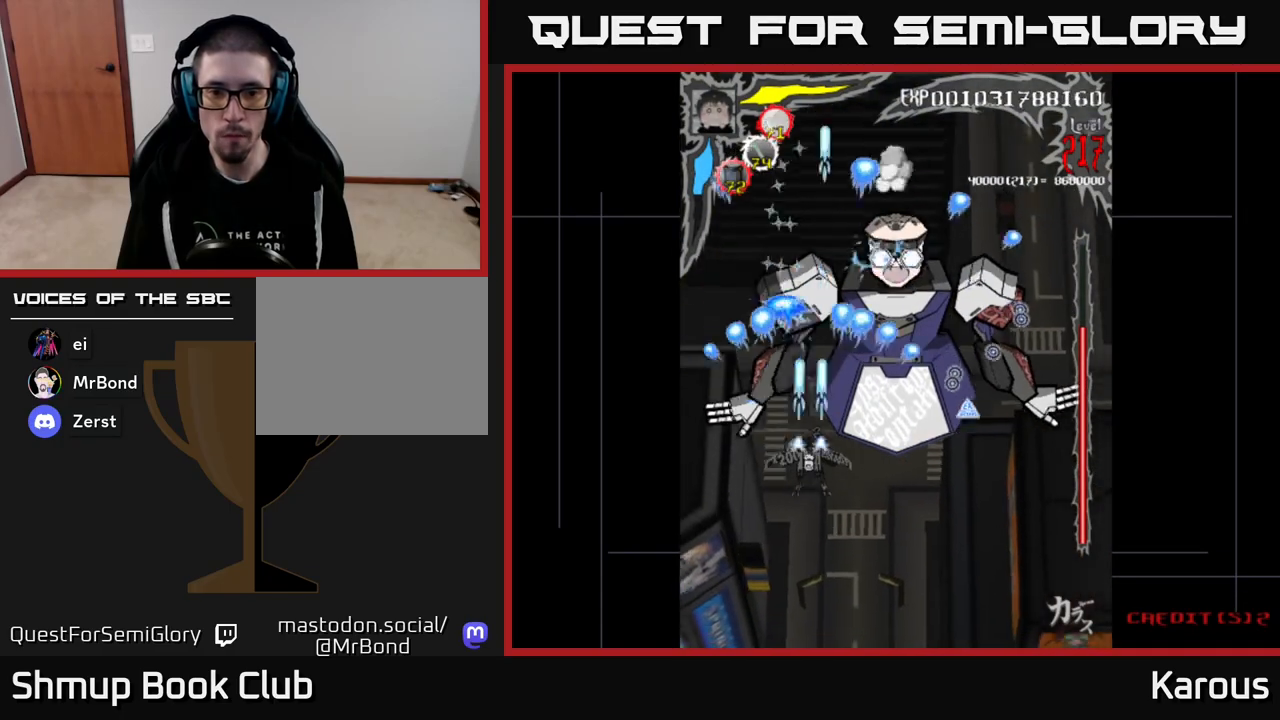
{"buttons": ["A", "DPAD_RIGHT"], "events": [[50, "DPAD_DOWN", "down"], [133, "DPAD_RIGHT", "down"], [200, "DPAD_DOWN", "up"]]}
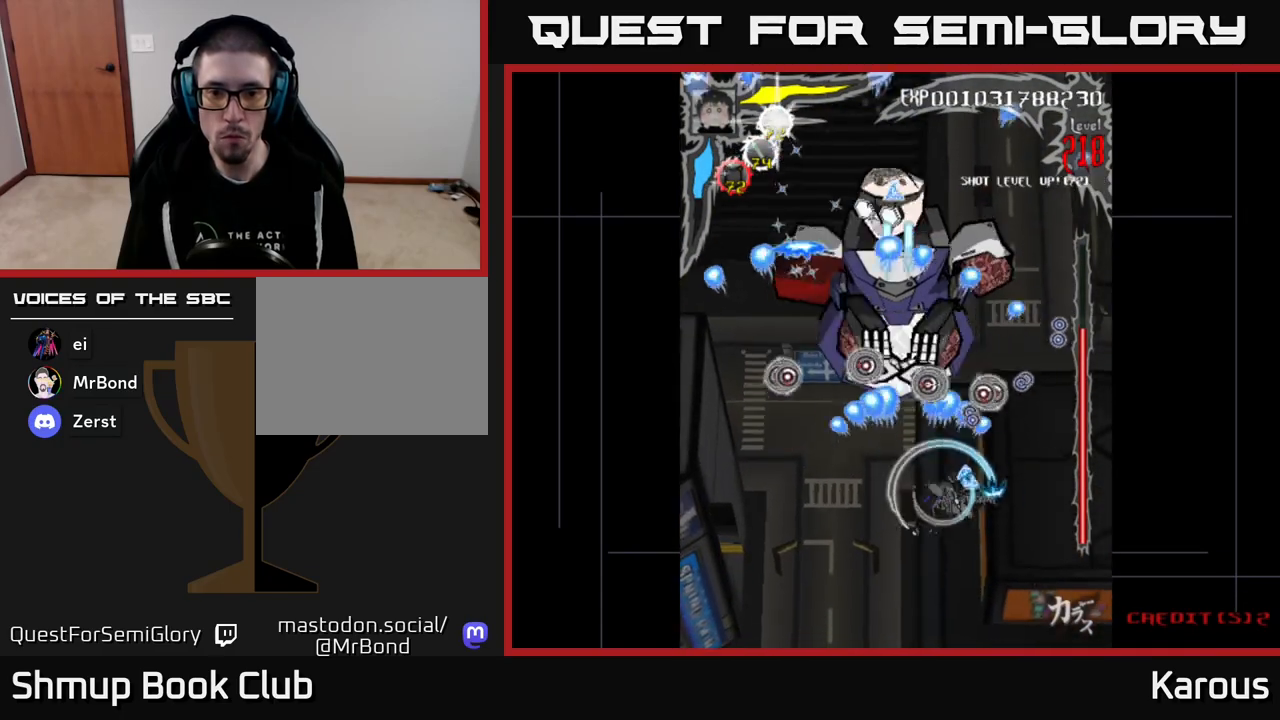
{"buttons": ["DPAD_DOWN", "DPAD_LEFT"], "events": [[83, "DPAD_RIGHT", "up"], [100, "DPAD_UP", "down"], [133, "DPAD_LEFT", "down"], [133, "DPAD_UP", "up"], [167, "DPAD_DOWN", "down"], [233, "A", "up"]]}
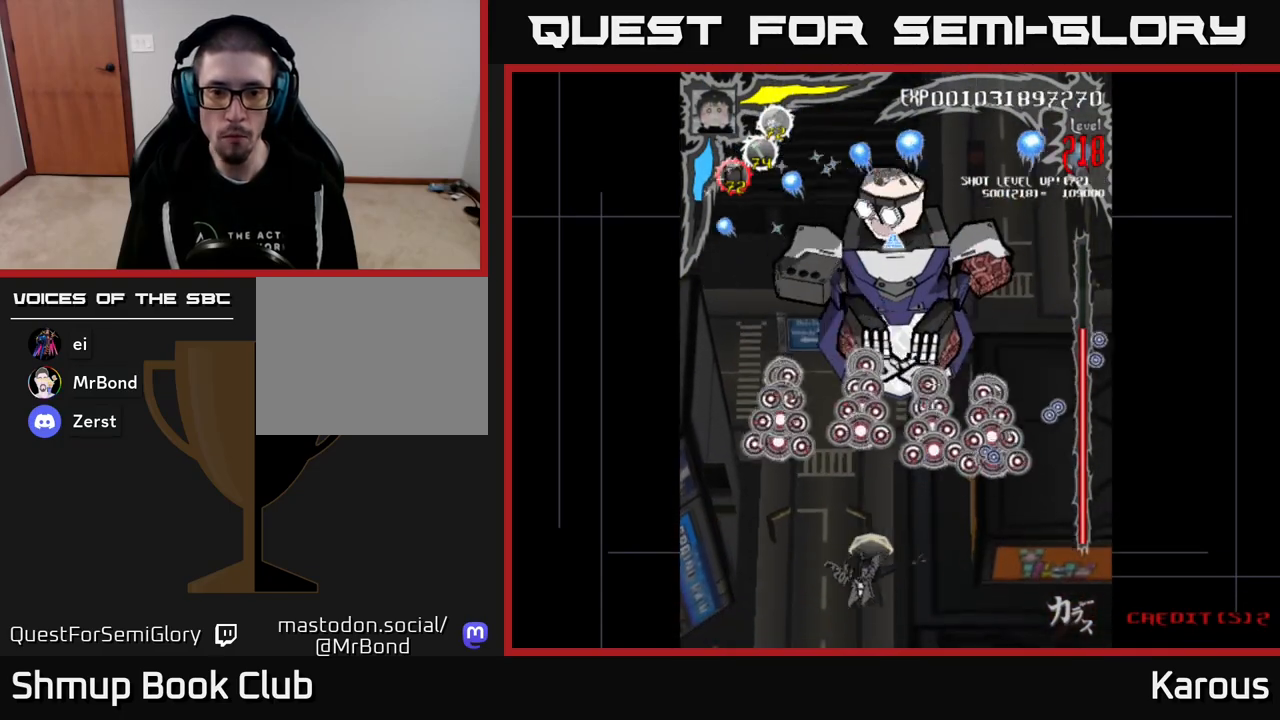
{"buttons": [], "events": [[67, "DPAD_LEFT", "up"], [167, "DPAD_LEFT", "down"], [183, "DPAD_DOWN", "up"], [300, "DPAD_LEFT", "up"], [433, "DPAD_RIGHT", "down"], [500, "DPAD_RIGHT", "up"]]}
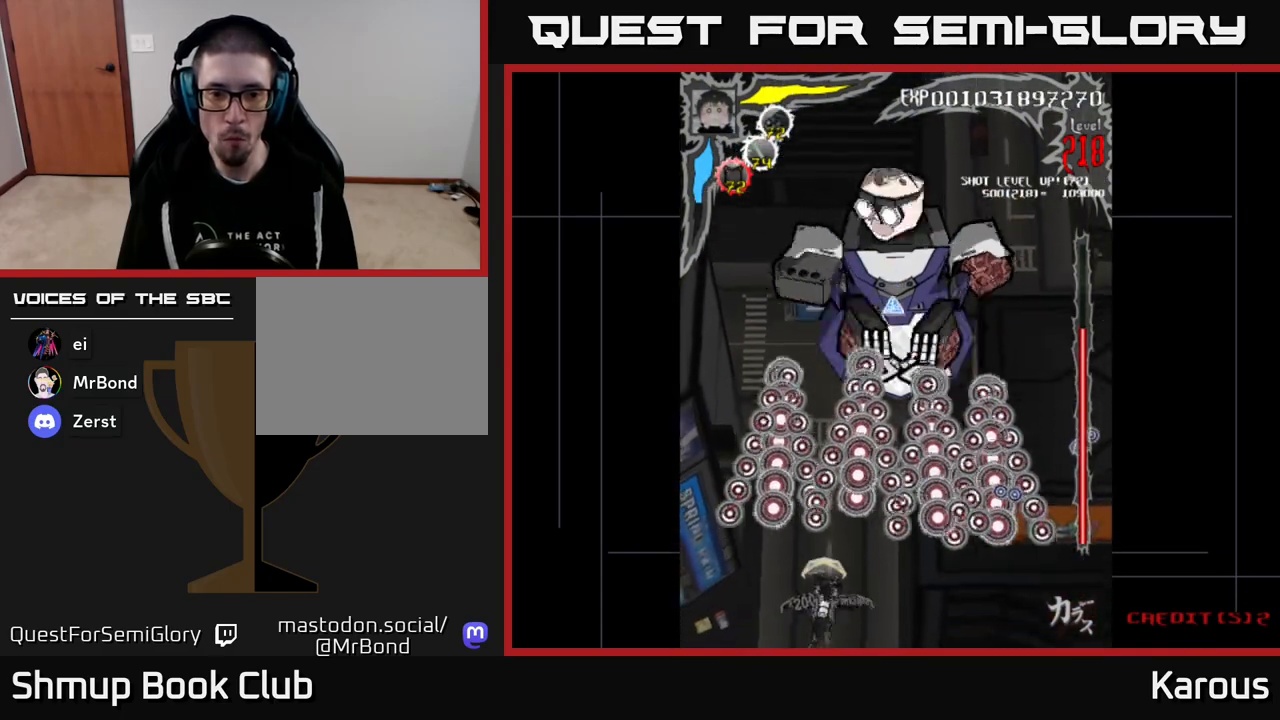
{"buttons": ["DPAD_UP"], "events": [[267, "DPAD_UP", "down"]]}
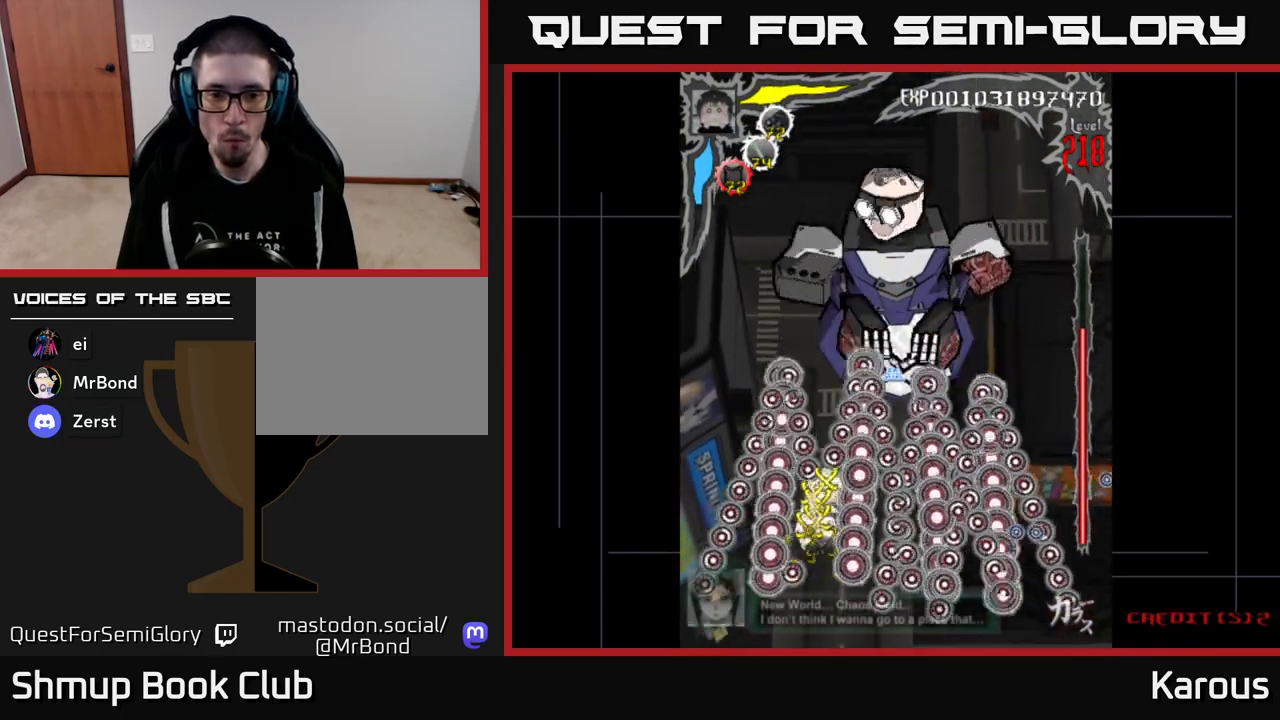
{"buttons": ["A", "DPAD_DOWN"], "events": [[317, "A", "down"], [317, "DPAD_UP", "up"], [350, "DPAD_DOWN", "down"]]}
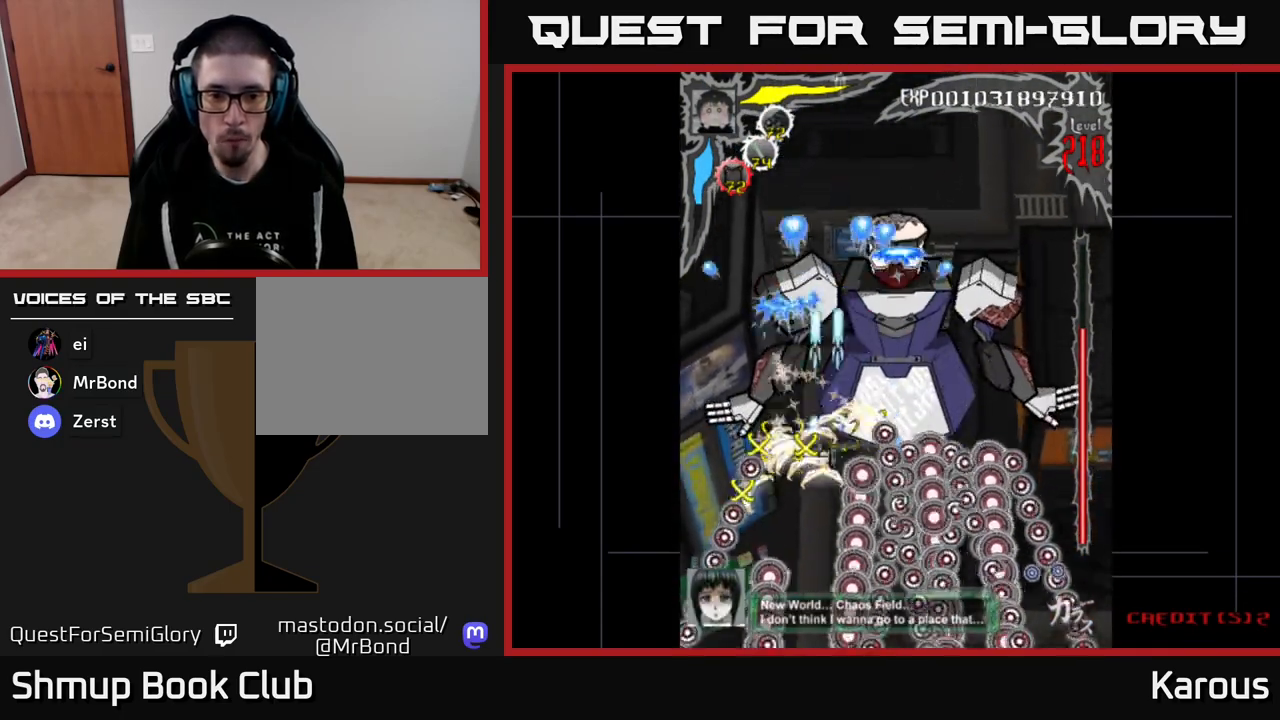
{"buttons": ["A"], "events": [[17, "DPAD_DOWN", "up"]]}
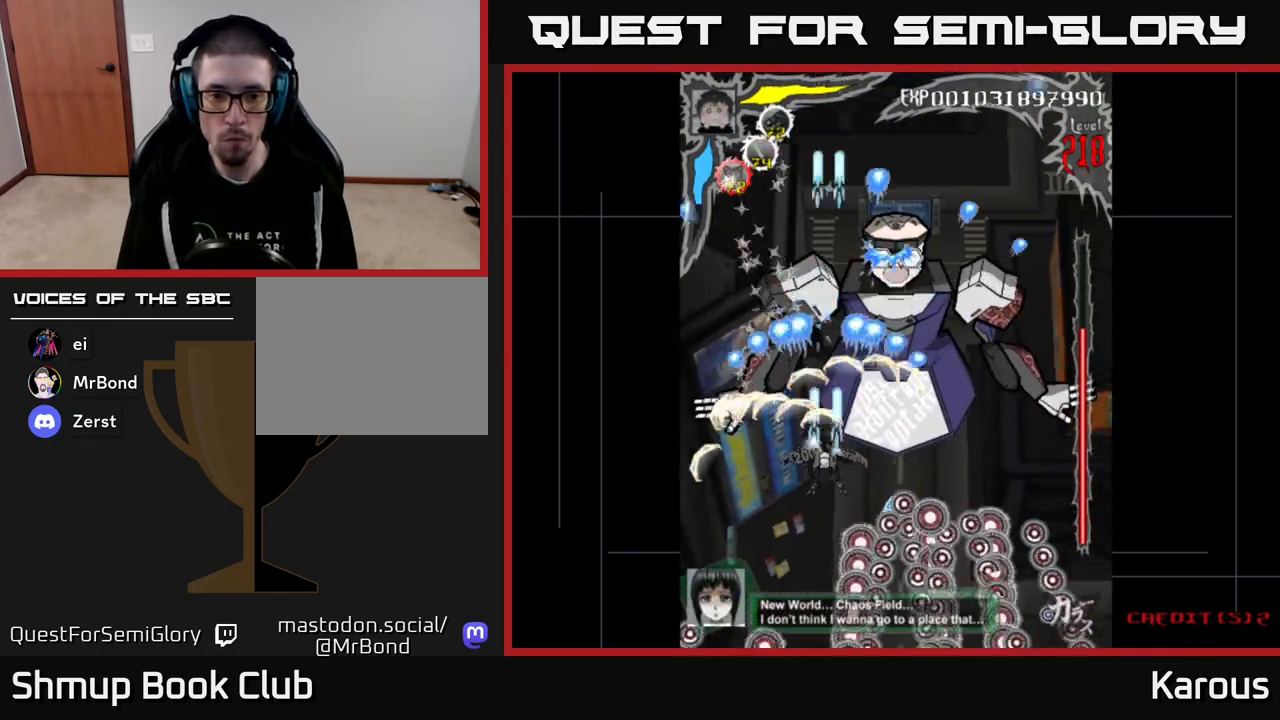
{"buttons": ["A"], "events": [[33, "DPAD_DOWN", "down"], [67, "DPAD_RIGHT", "down"], [133, "DPAD_DOWN", "up"], [267, "DPAD_DOWN", "down"], [367, "DPAD_RIGHT", "up"], [450, "DPAD_DOWN", "up"]]}
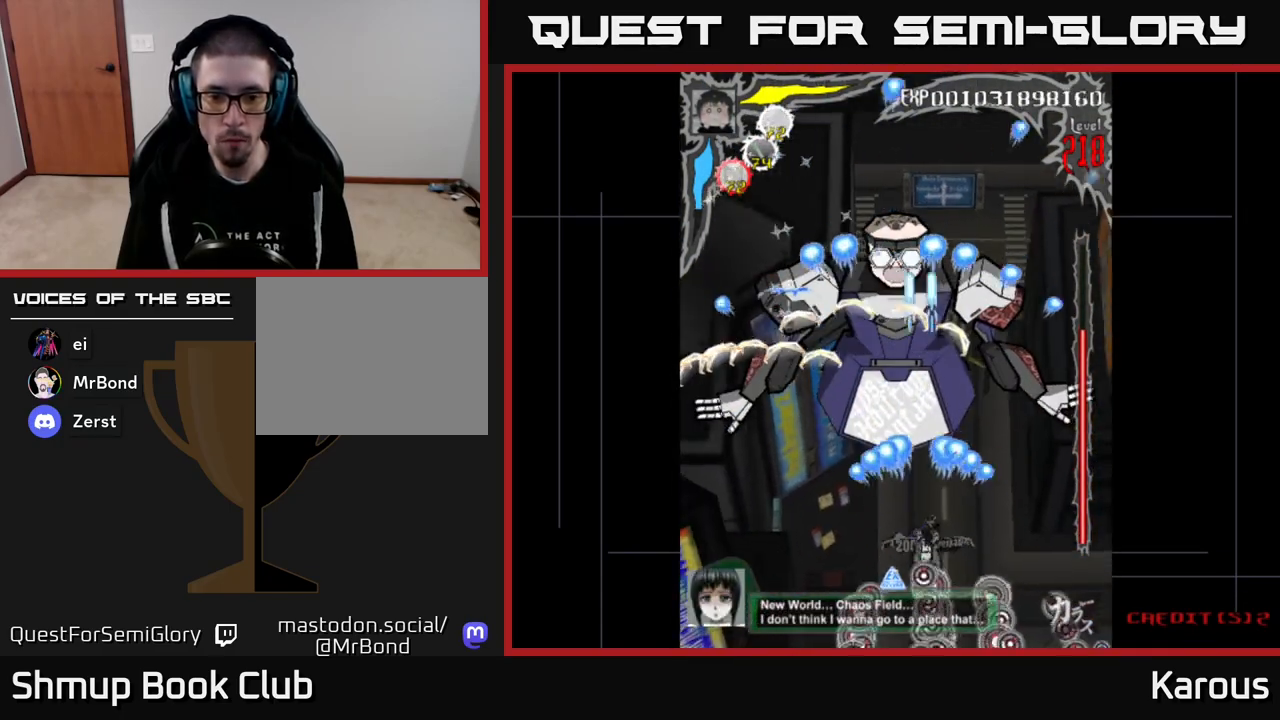
{"buttons": ["A", "DPAD_UP"], "events": [[133, "DPAD_LEFT", "down"], [150, "DPAD_DOWN", "down"], [200, "DPAD_LEFT", "up"], [383, "DPAD_DOWN", "up"], [500, "DPAD_UP", "down"]]}
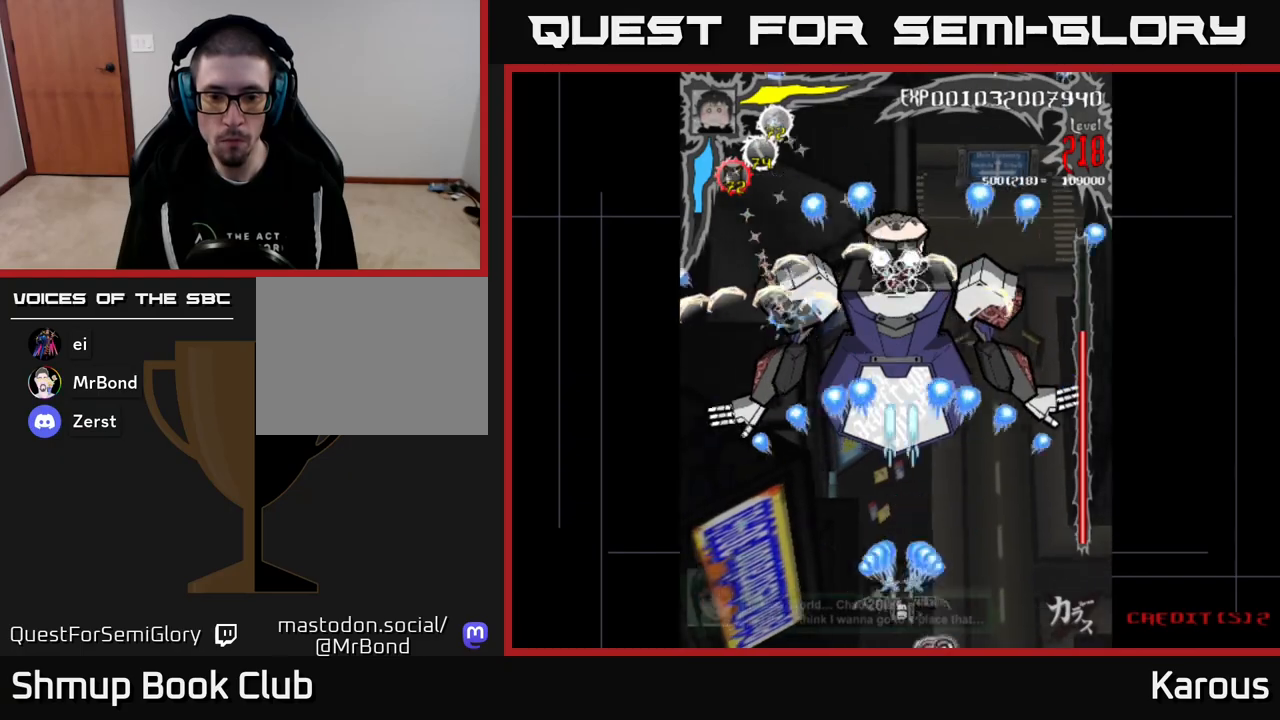
{"buttons": ["A"], "events": [[183, "DPAD_LEFT", "down"], [233, "DPAD_UP", "up"], [367, "DPAD_DOWN", "down"], [383, "DPAD_LEFT", "up"], [500, "DPAD_DOWN", "up"]]}
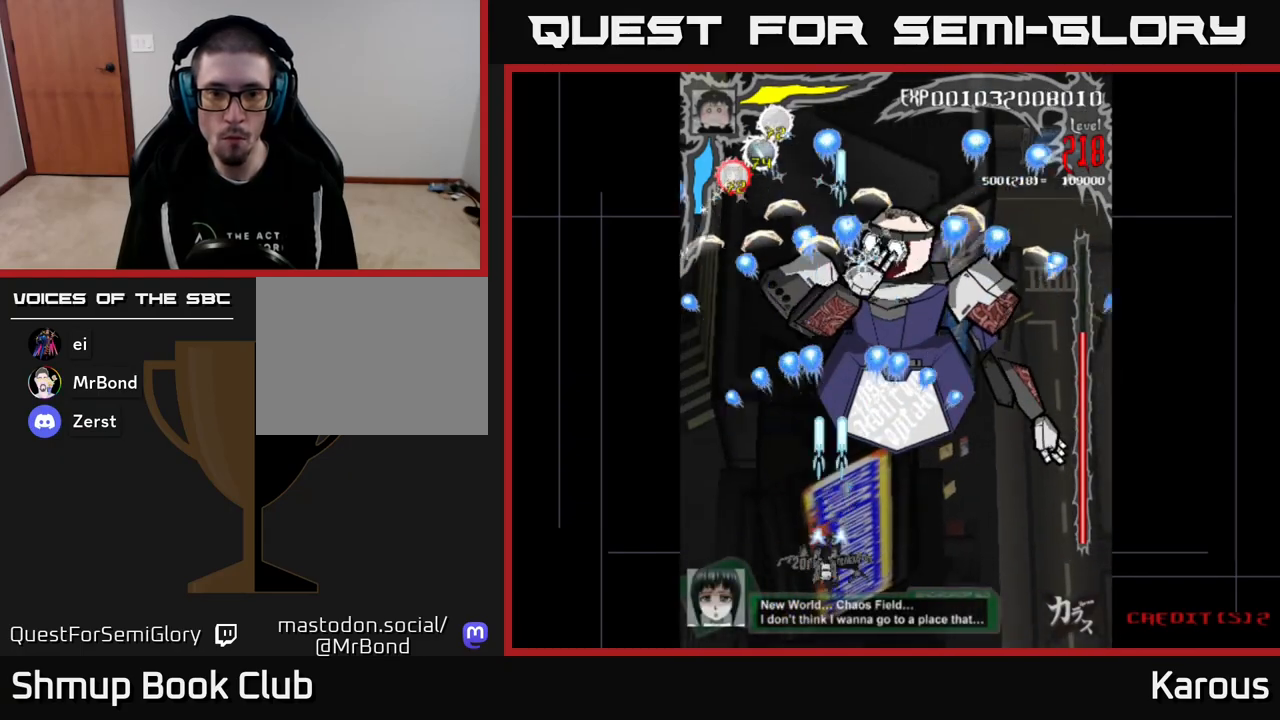
{"buttons": ["A", "DPAD_RIGHT"], "events": [[317, "DPAD_RIGHT", "down"]]}
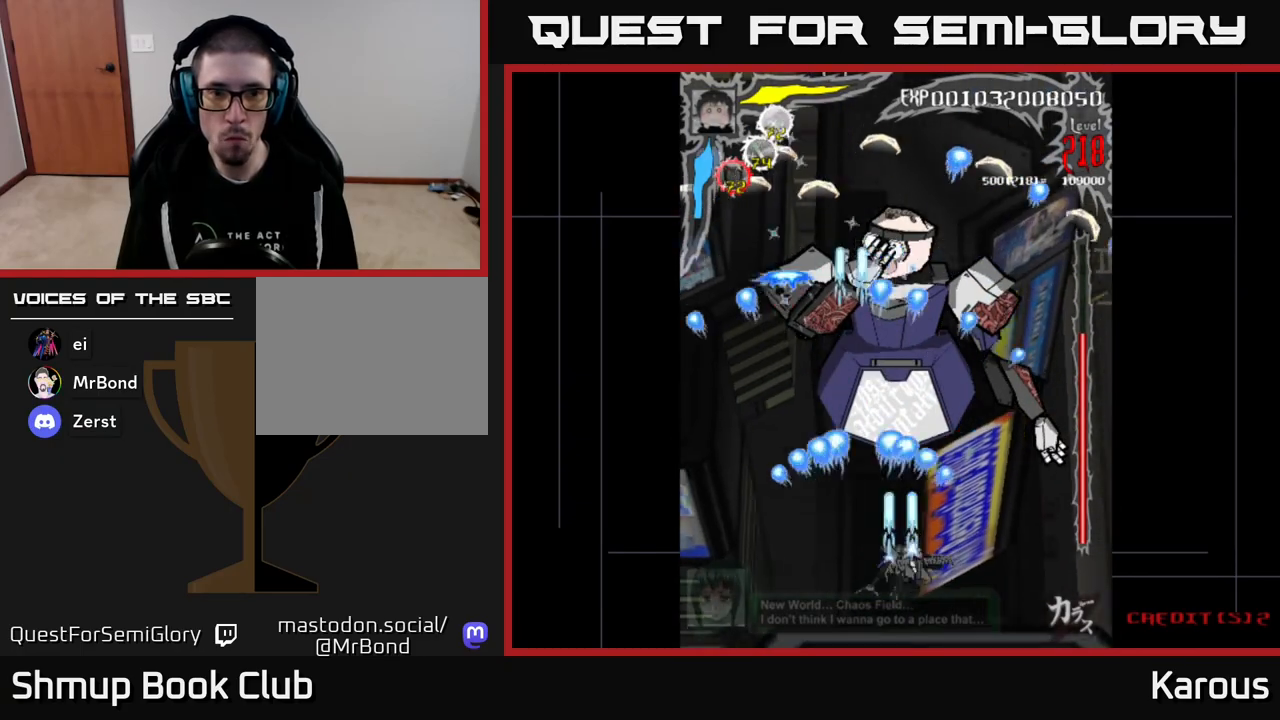
{"buttons": ["A"], "events": [[33, "DPAD_UP", "down"], [83, "DPAD_RIGHT", "up"], [167, "DPAD_LEFT", "down"], [217, "DPAD_LEFT", "up"], [233, "DPAD_UP", "up"], [250, "DPAD_RIGHT", "down"], [333, "DPAD_RIGHT", "up"]]}
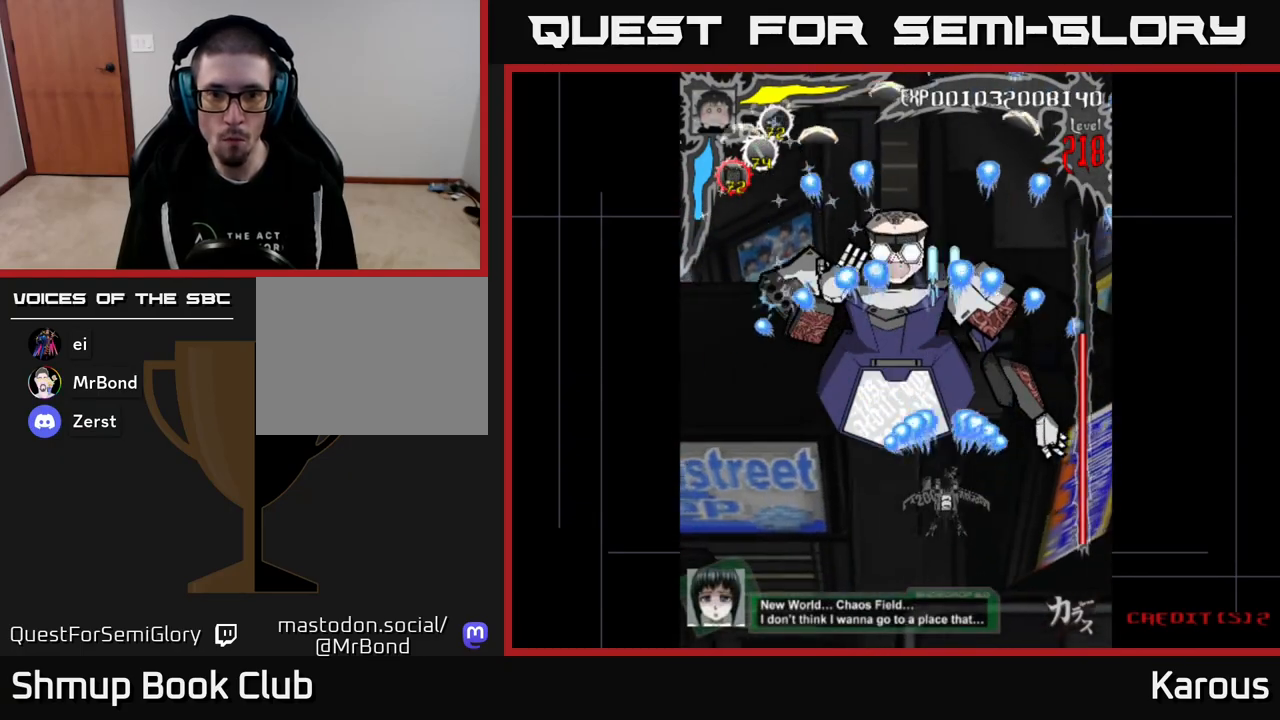
{"buttons": ["A"], "events": [[167, "DPAD_LEFT", "down"], [283, "DPAD_DOWN", "down"], [283, "DPAD_LEFT", "up"], [417, "DPAD_DOWN", "up"]]}
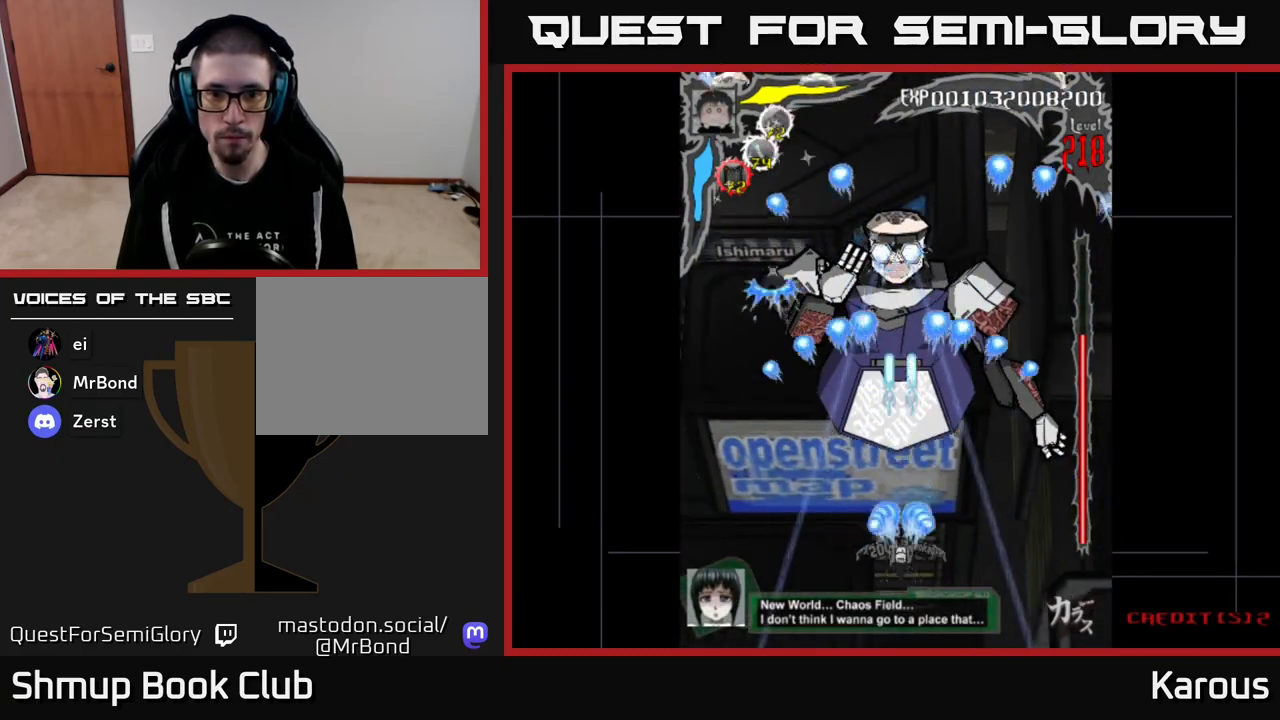
{"buttons": ["A"], "events": [[133, "DPAD_LEFT", "down"], [200, "DPAD_LEFT", "up"]]}
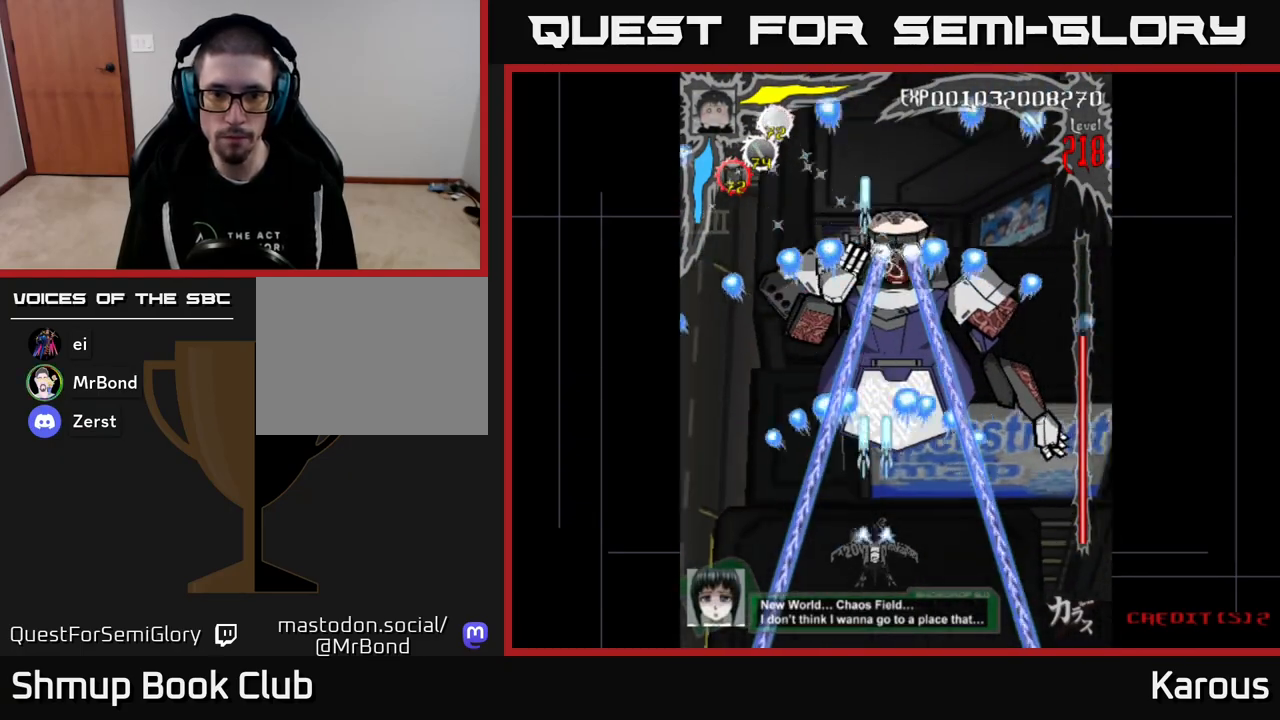
{"buttons": [], "events": [[100, "A", "up"], [217, "DPAD_DOWN", "down"], [267, "DPAD_RIGHT", "down"], [400, "DPAD_DOWN", "up"], [500, "DPAD_RIGHT", "up"]]}
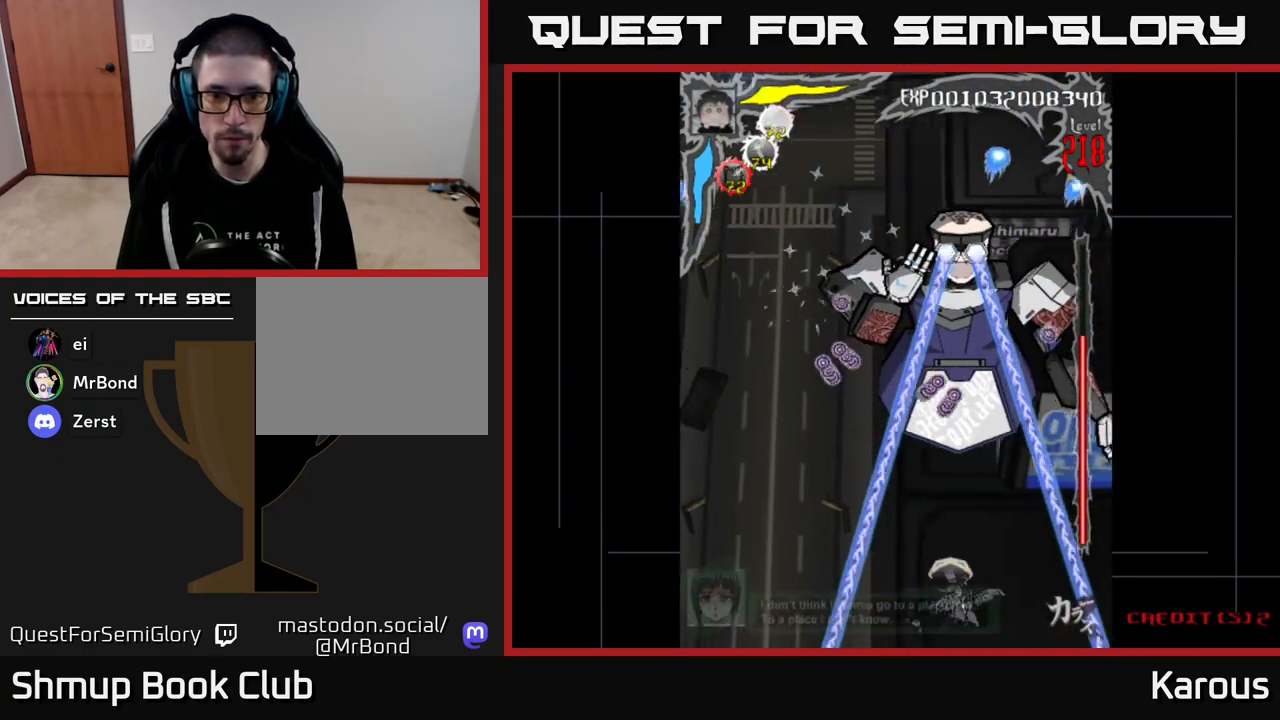
{"buttons": [], "events": [[200, "DPAD_RIGHT", "down"], [250, "DPAD_RIGHT", "up"]]}
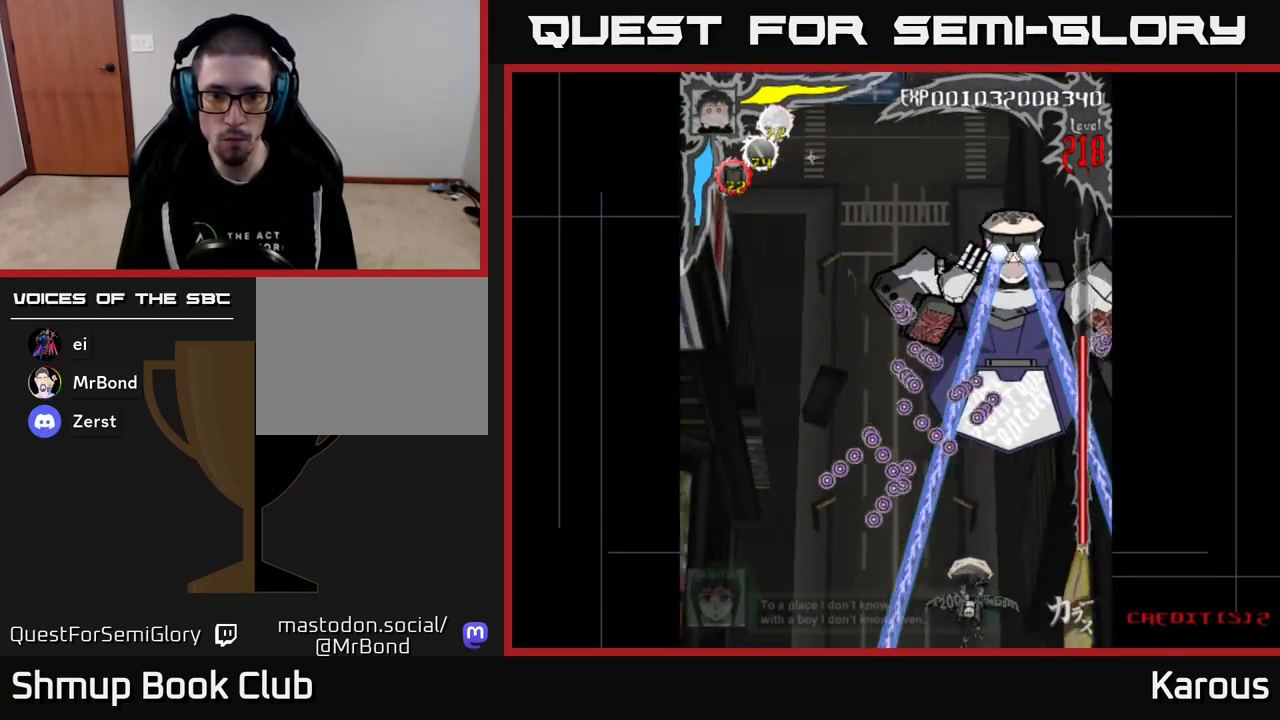
{"buttons": ["DPAD_LEFT"], "events": [[417, "DPAD_LEFT", "down"]]}
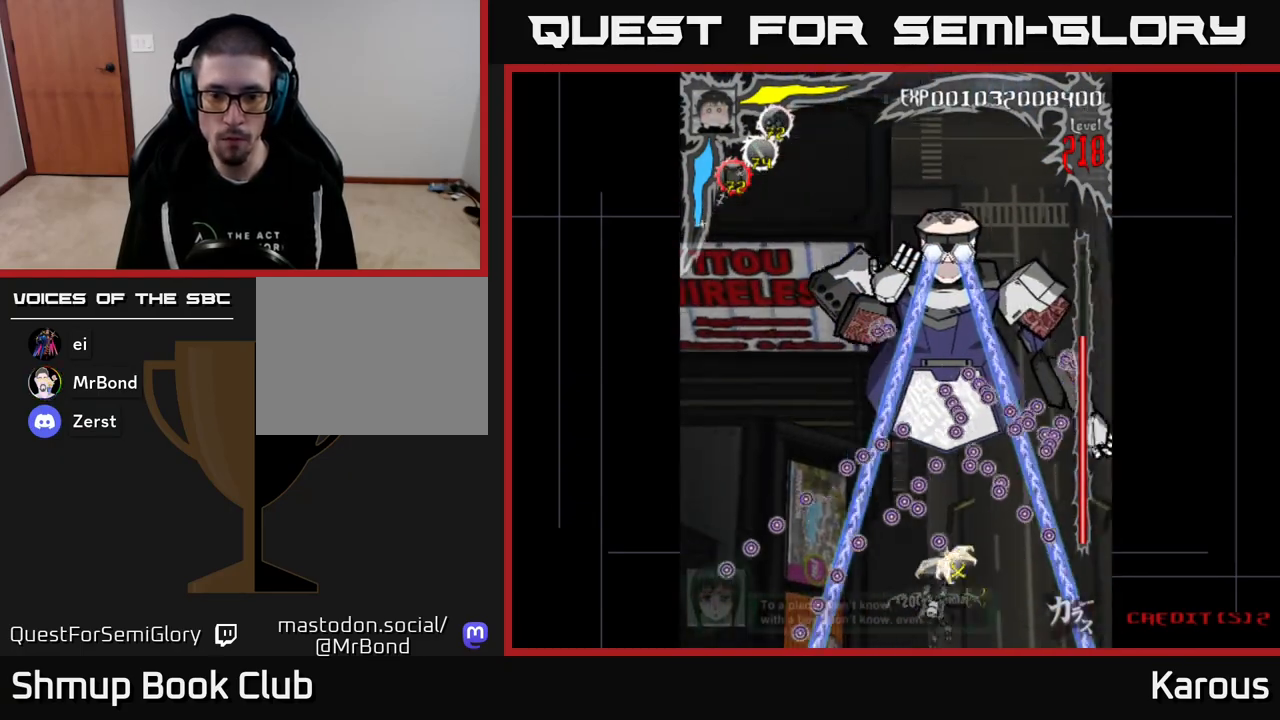
{"buttons": [], "events": [[17, "DPAD_LEFT", "up"], [283, "DPAD_LEFT", "down"], [383, "DPAD_LEFT", "up"]]}
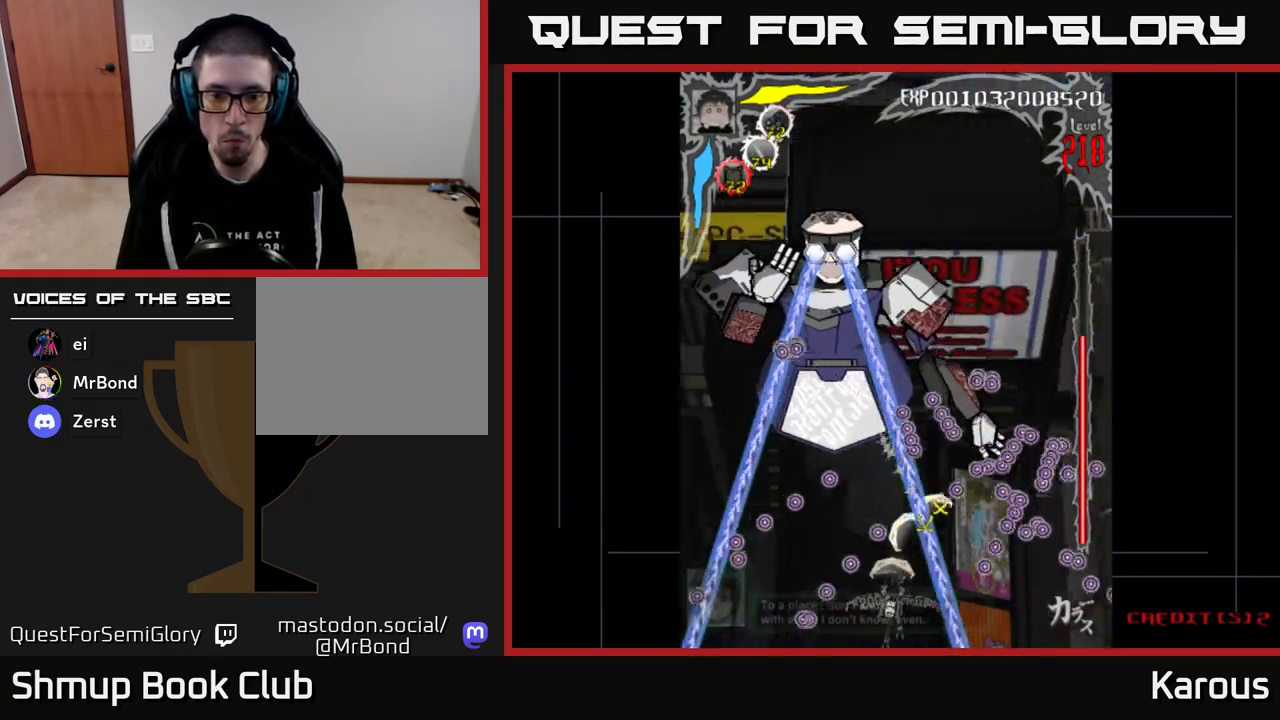
{"buttons": [], "events": [[67, "DPAD_LEFT", "down"], [167, "DPAD_LEFT", "up"], [367, "DPAD_LEFT", "down"], [433, "DPAD_LEFT", "up"]]}
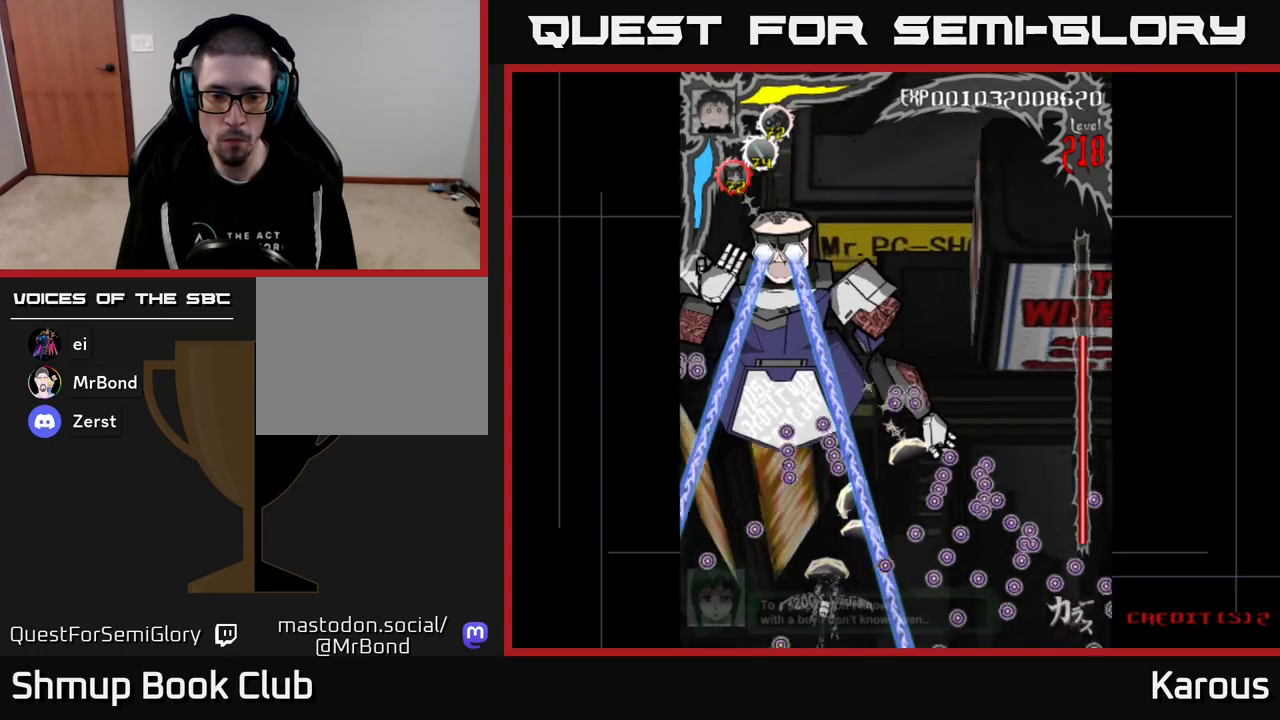
{"buttons": [], "events": [[283, "DPAD_LEFT", "down"], [350, "DPAD_LEFT", "up"]]}
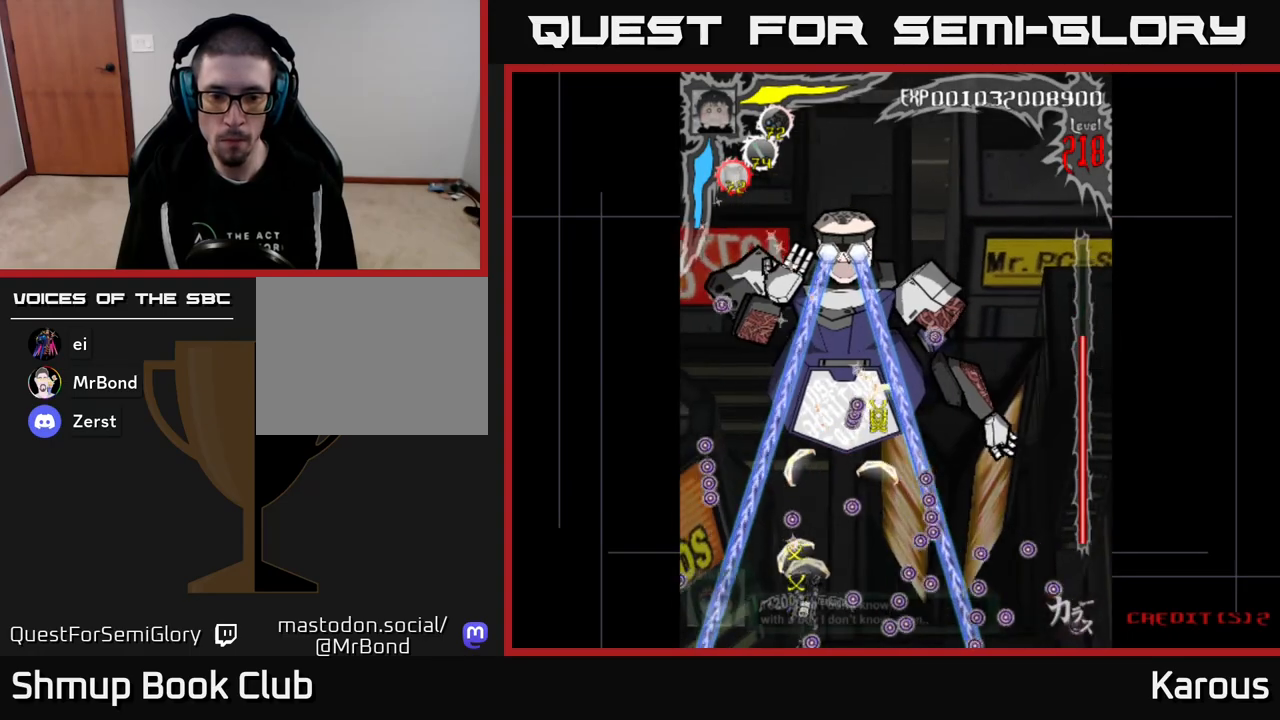
{"buttons": ["DPAD_DOWN", "DPAD_RIGHT"], "events": [[50, "DPAD_UP", "down"], [150, "DPAD_RIGHT", "down"], [200, "DPAD_UP", "up"], [367, "DPAD_UP", "down"], [383, "DPAD_RIGHT", "up"], [467, "DPAD_UP", "up"], [500, "DPAD_DOWN", "down"], [500, "DPAD_RIGHT", "down"]]}
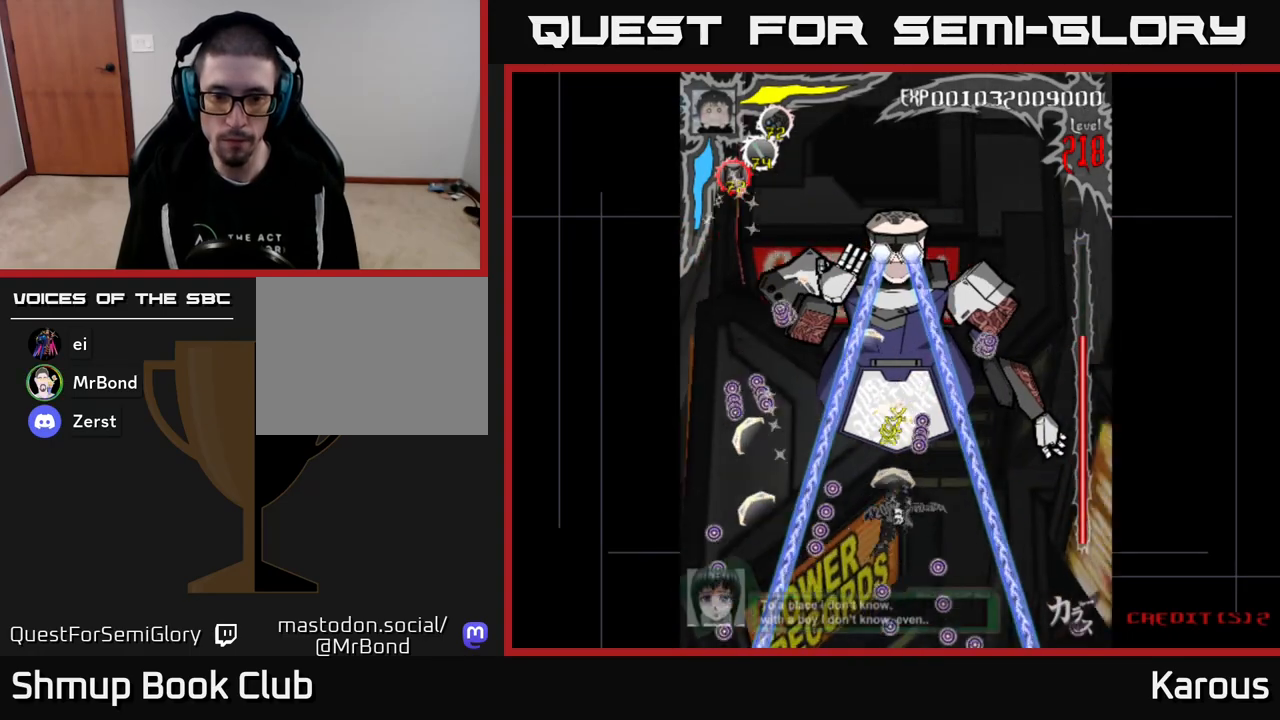
{"buttons": ["A", "DPAD_DOWN", "DPAD_RIGHT"], "events": [[133, "DPAD_DOWN", "up"], [133, "DPAD_RIGHT", "up"], [250, "A", "down"], [317, "DPAD_DOWN", "down"], [367, "DPAD_LEFT", "down"], [433, "DPAD_LEFT", "up"], [483, "DPAD_RIGHT", "down"]]}
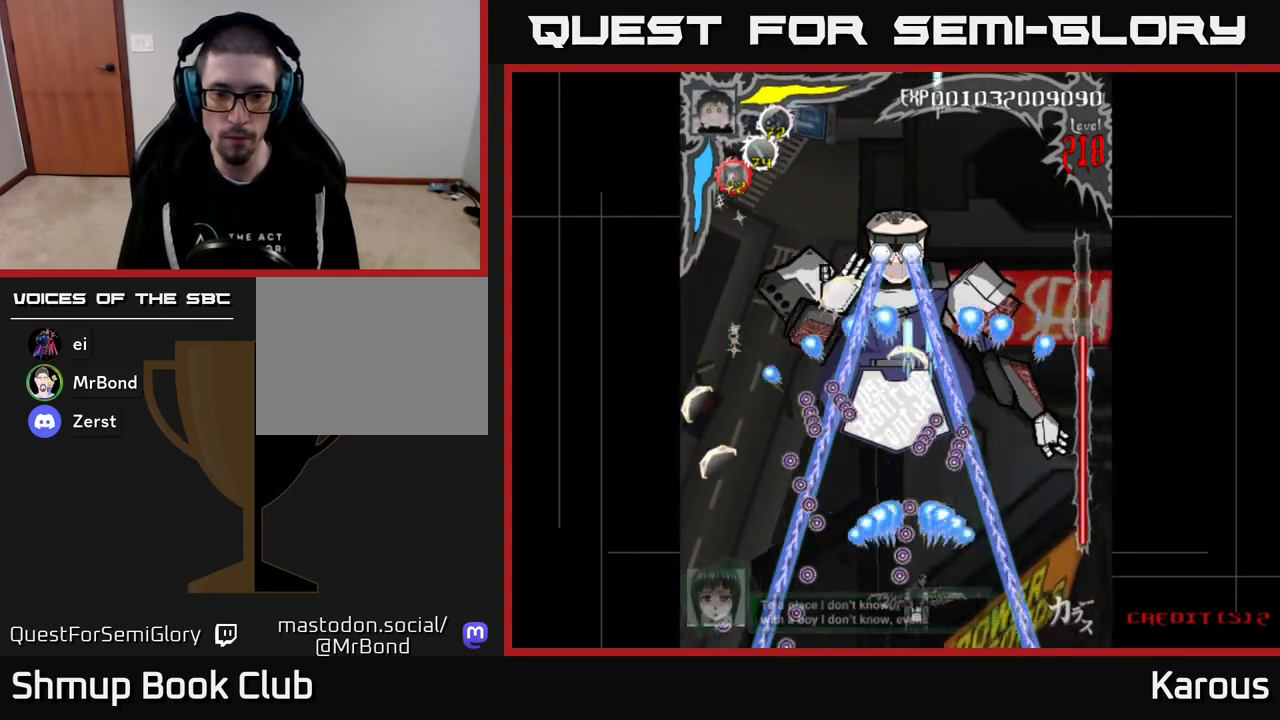
{"buttons": ["A"], "events": [[67, "DPAD_DOWN", "up"], [67, "DPAD_RIGHT", "up"], [250, "DPAD_RIGHT", "down"], [300, "DPAD_RIGHT", "up"]]}
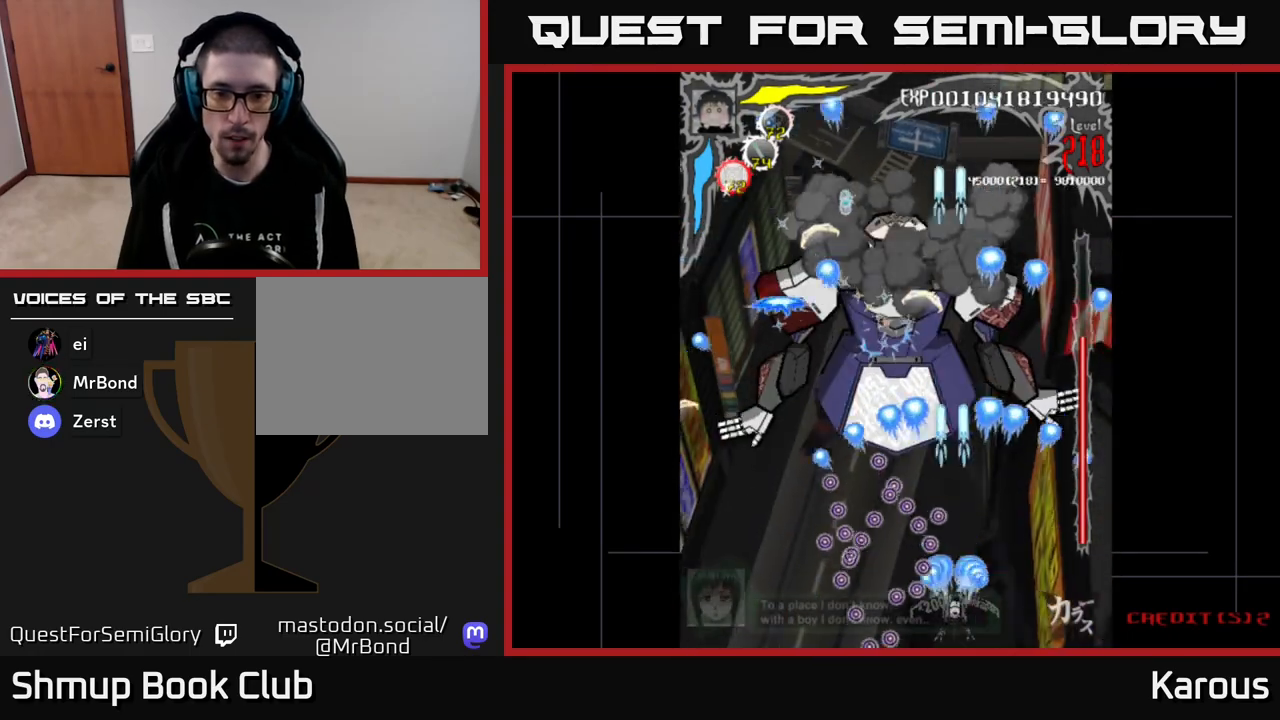
{"buttons": ["A", "DPAD_UP"], "events": [[167, "DPAD_RIGHT", "down"], [317, "DPAD_UP", "down"], [367, "DPAD_RIGHT", "up"]]}
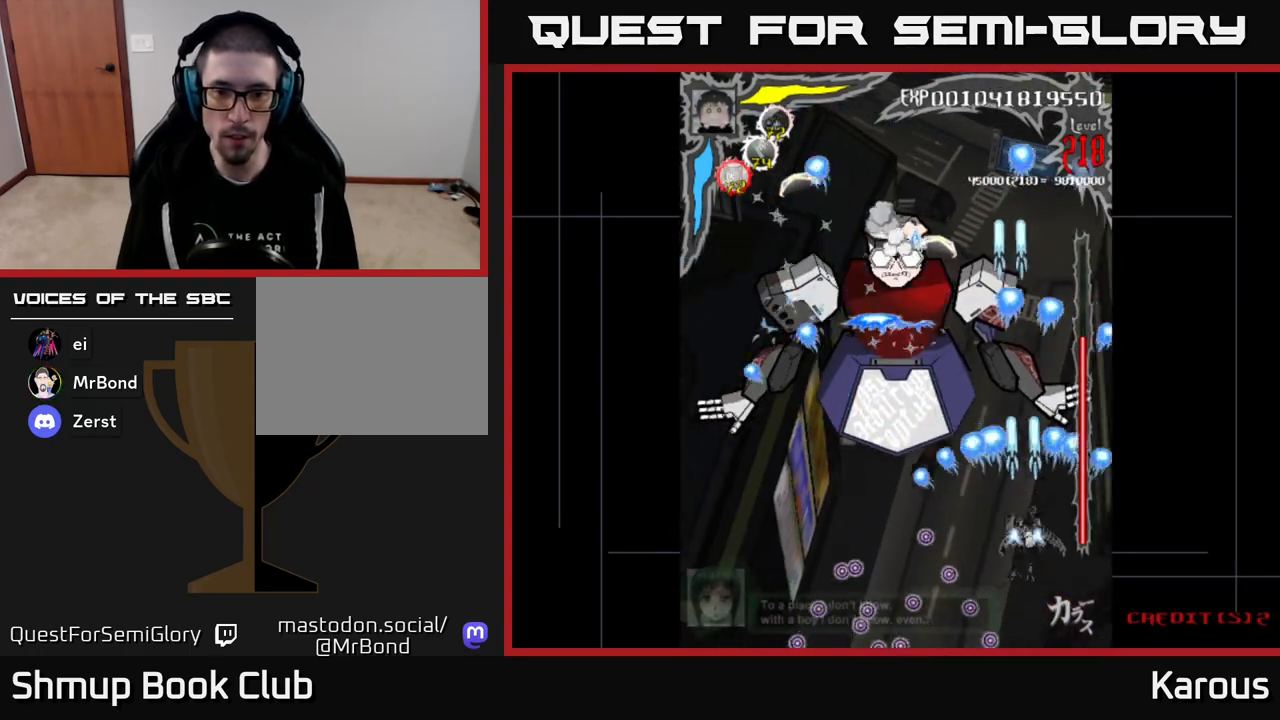
{"buttons": ["A", "DPAD_LEFT"], "events": [[133, "DPAD_LEFT", "down"], [283, "DPAD_UP", "up"]]}
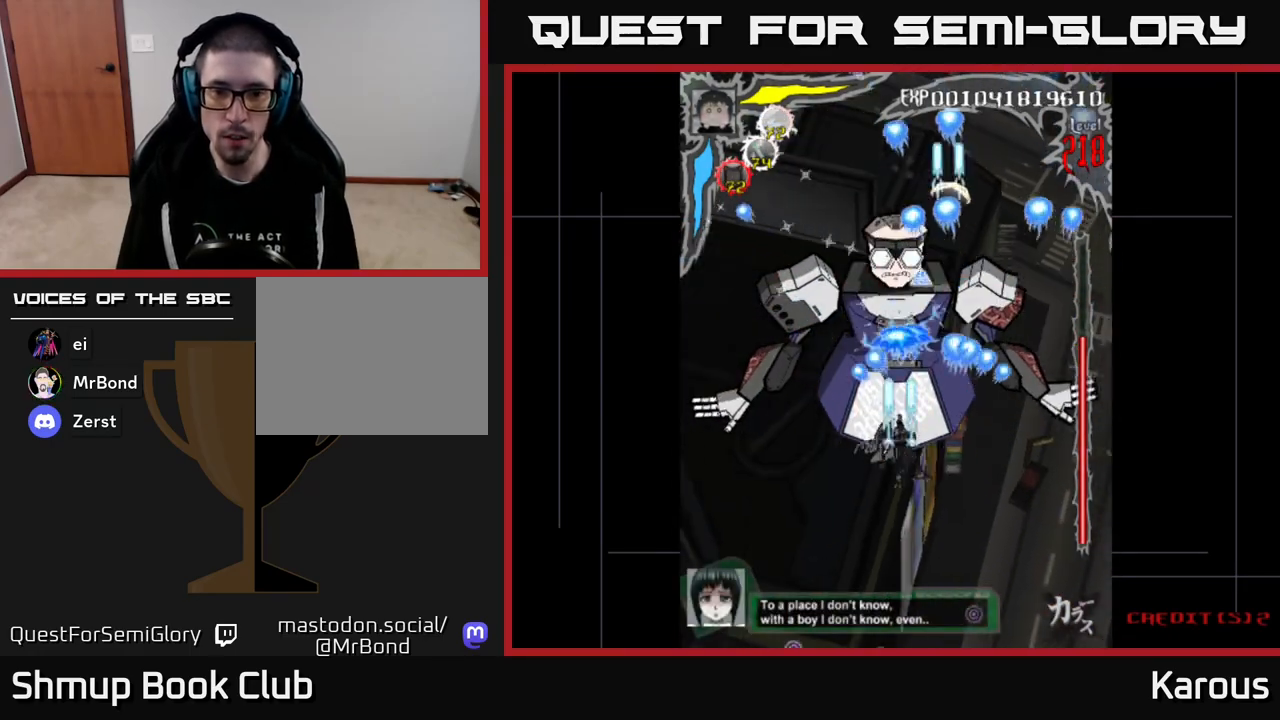
{"buttons": ["A", "DPAD_RIGHT"], "events": [[217, "DPAD_LEFT", "up"], [367, "DPAD_RIGHT", "down"]]}